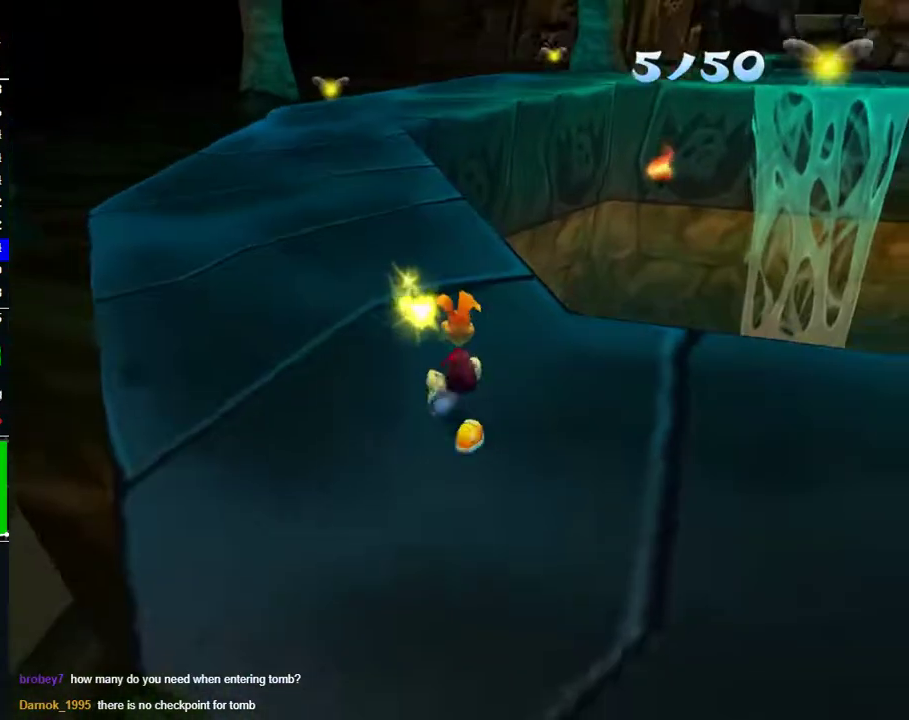
Gameplay with a controller (Xbox layout); each line is a JSON object with the inputs held at the frame after it. "events" lists button and stick changes between this image and that frame as [ms after this image, input, new state], when the widget could be followed in between. Not read: R1.
{"buttons": [], "left_stick": "up", "right_stick": "center"}
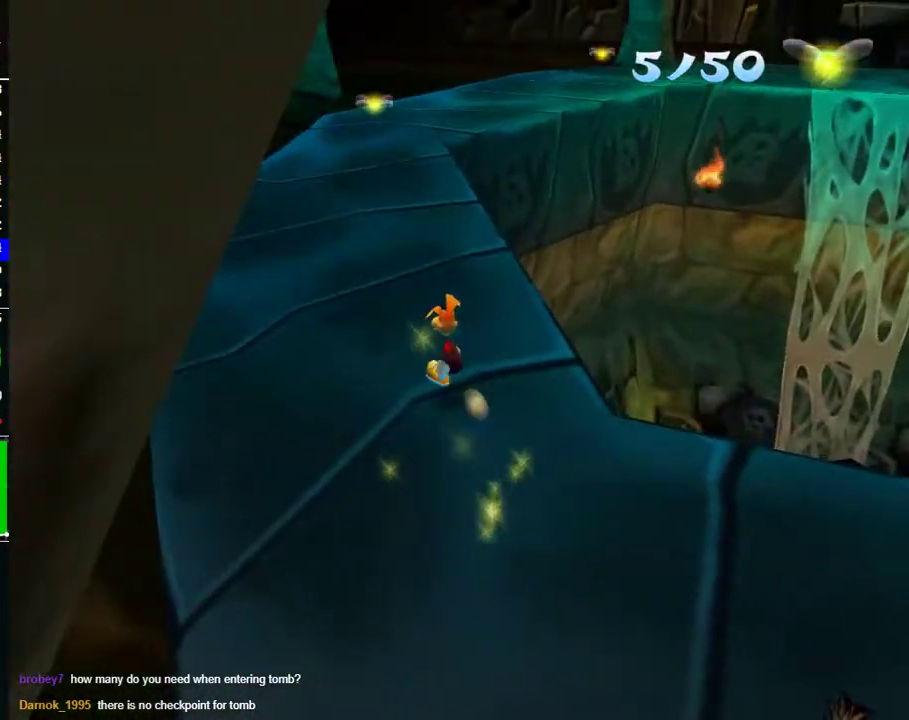
{"buttons": [], "left_stick": "up", "right_stick": "center", "events": []}
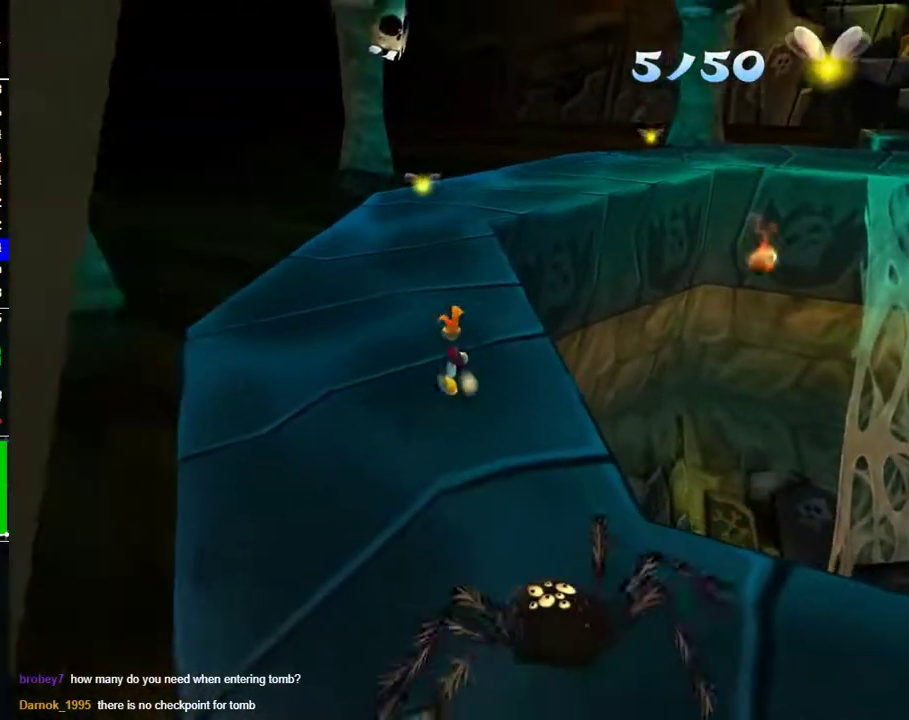
{"buttons": [], "left_stick": "up", "right_stick": "center", "events": []}
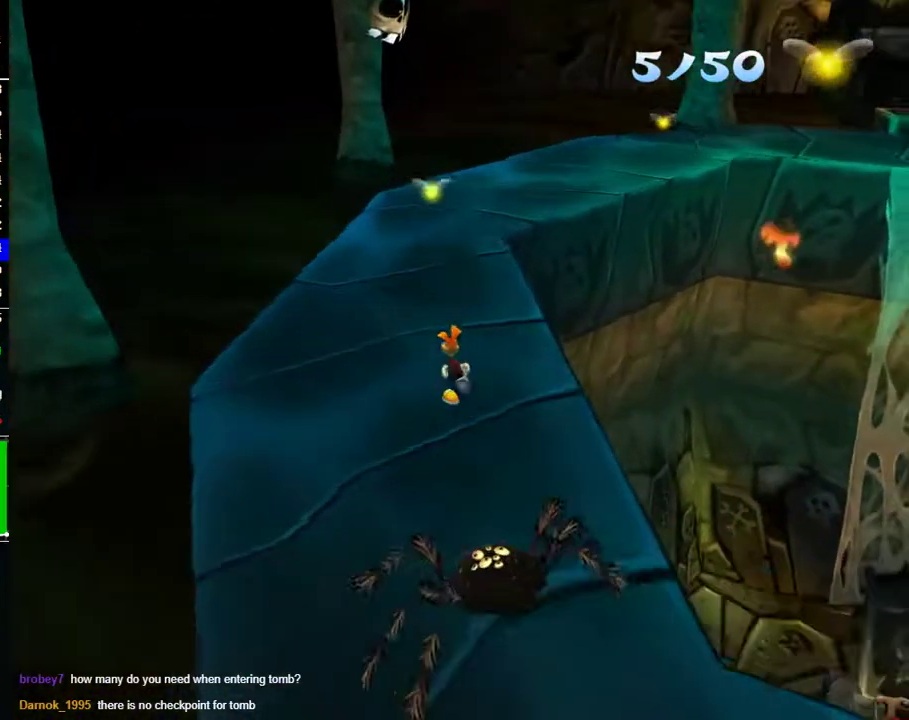
{"buttons": [], "left_stick": "up", "right_stick": "center", "events": []}
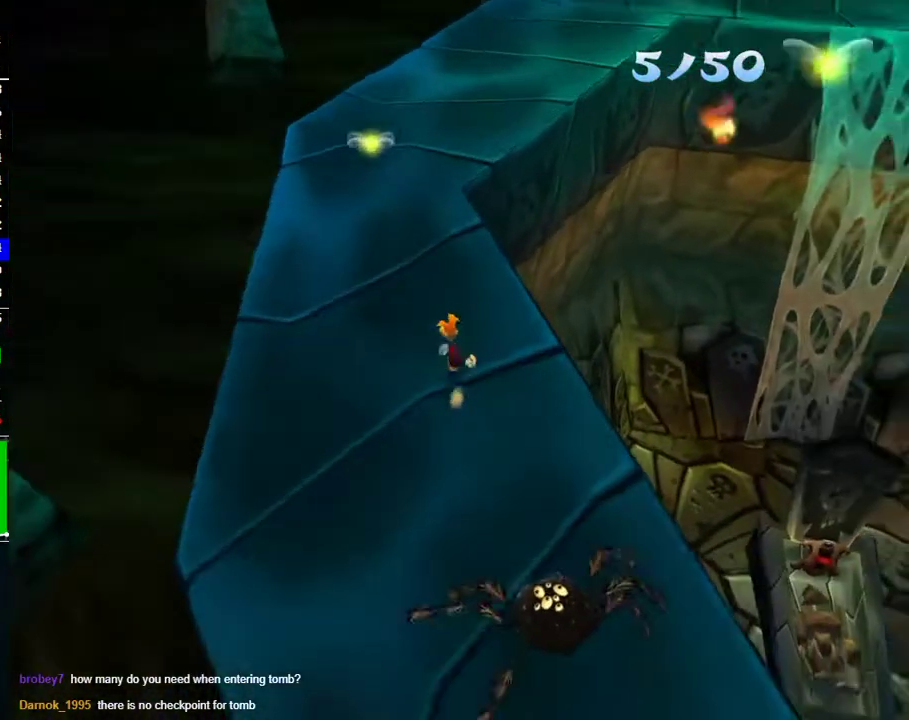
{"buttons": [], "left_stick": "up", "right_stick": "center", "events": []}
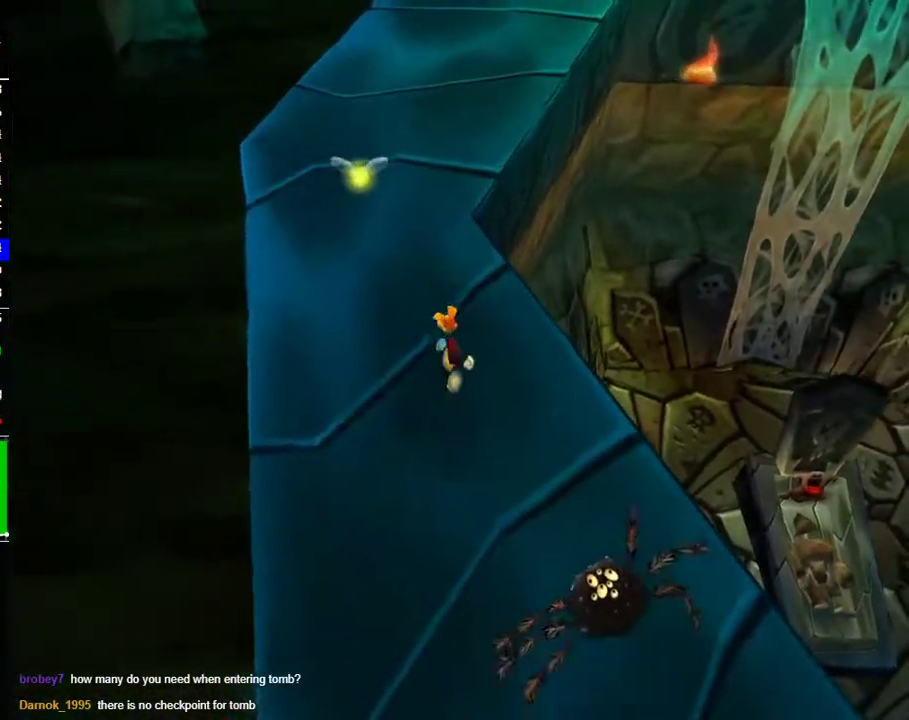
{"buttons": [], "left_stick": "up", "right_stick": "center", "events": []}
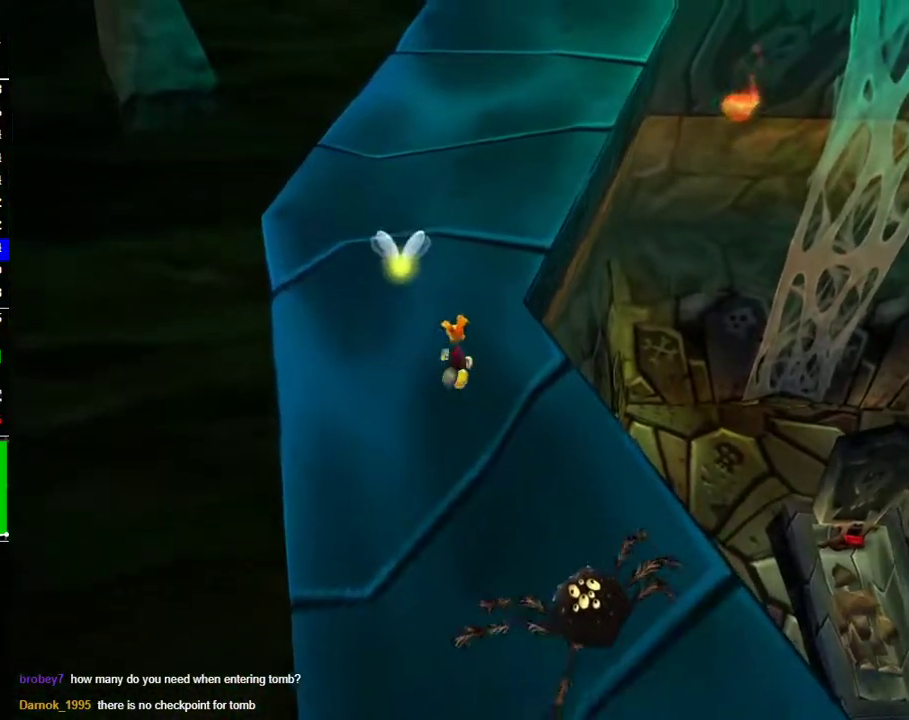
{"buttons": [], "left_stick": "up", "right_stick": "center", "events": []}
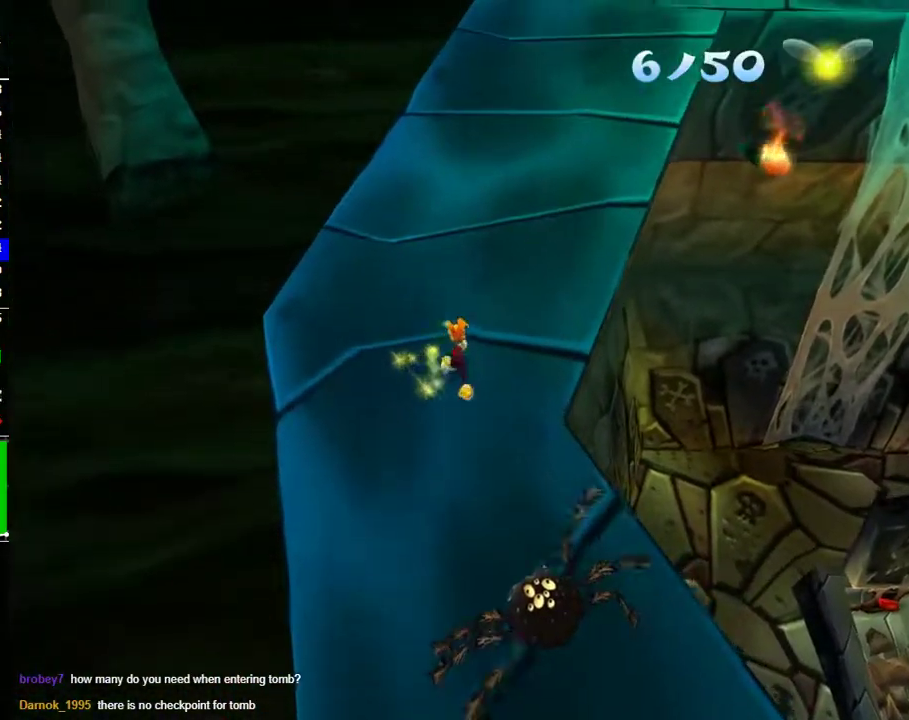
{"buttons": [], "left_stick": "up", "right_stick": "center", "events": []}
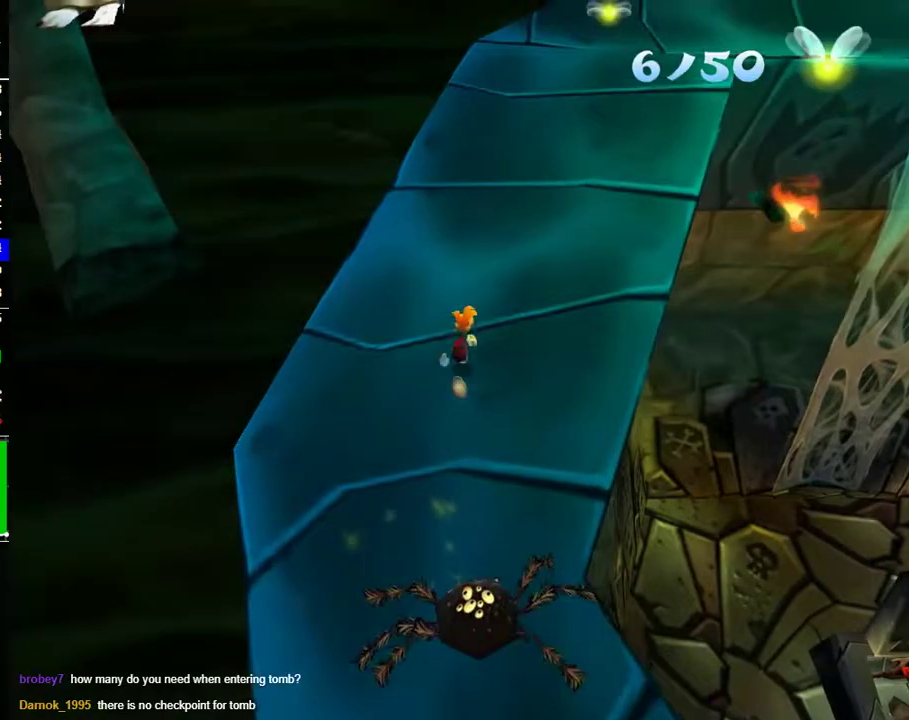
{"buttons": [], "left_stick": "up", "right_stick": "center", "events": []}
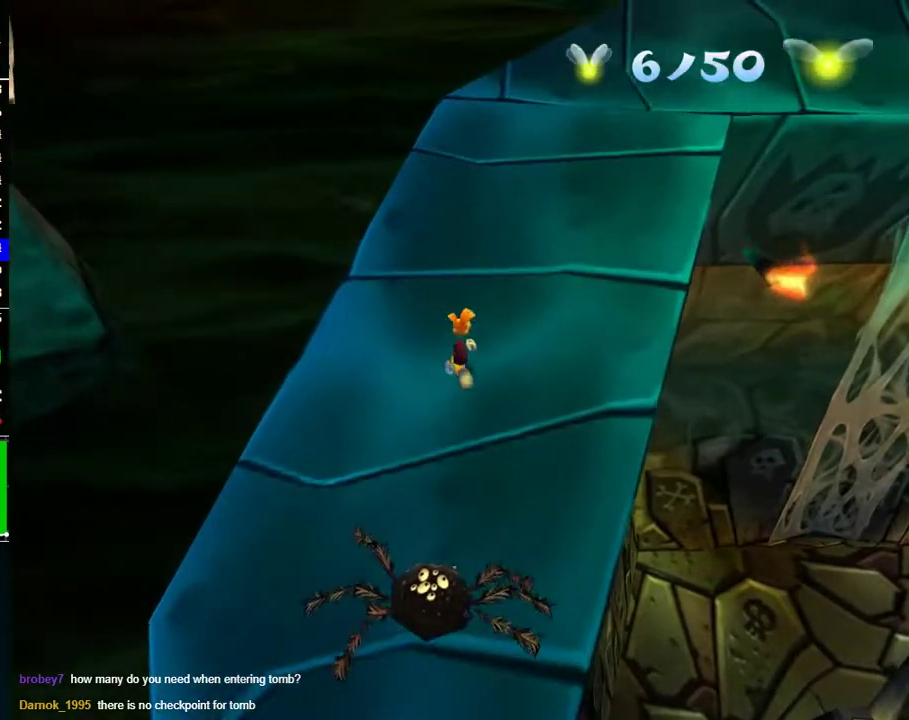
{"buttons": [], "left_stick": "up", "right_stick": "center", "events": []}
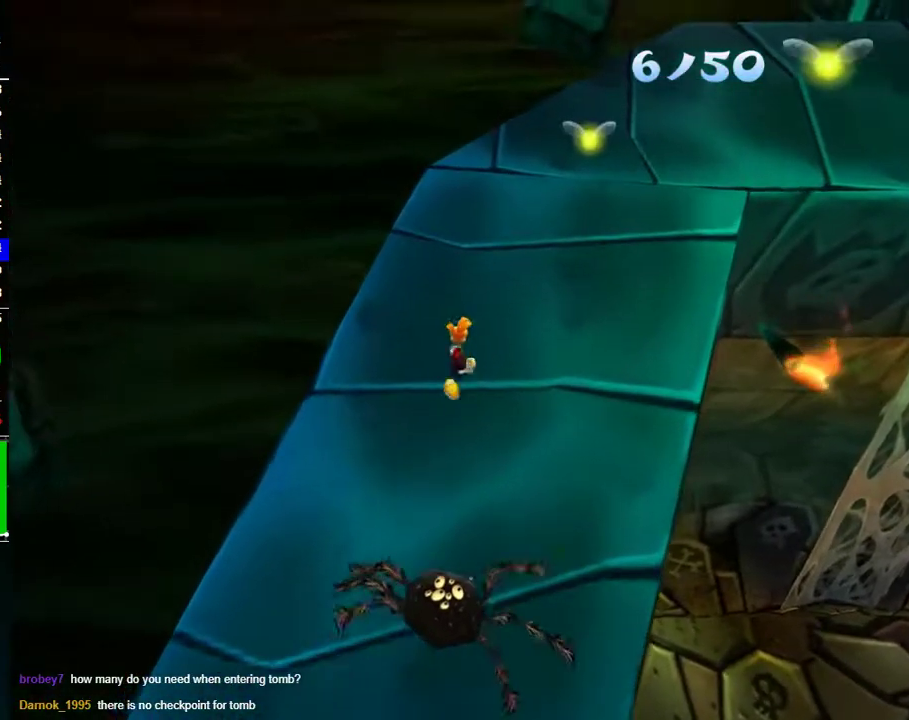
{"buttons": ["A"], "left_stick": "down-left", "right_stick": "center", "events": [[400, "A", "down"], [483, "left_stick", "down-left"]]}
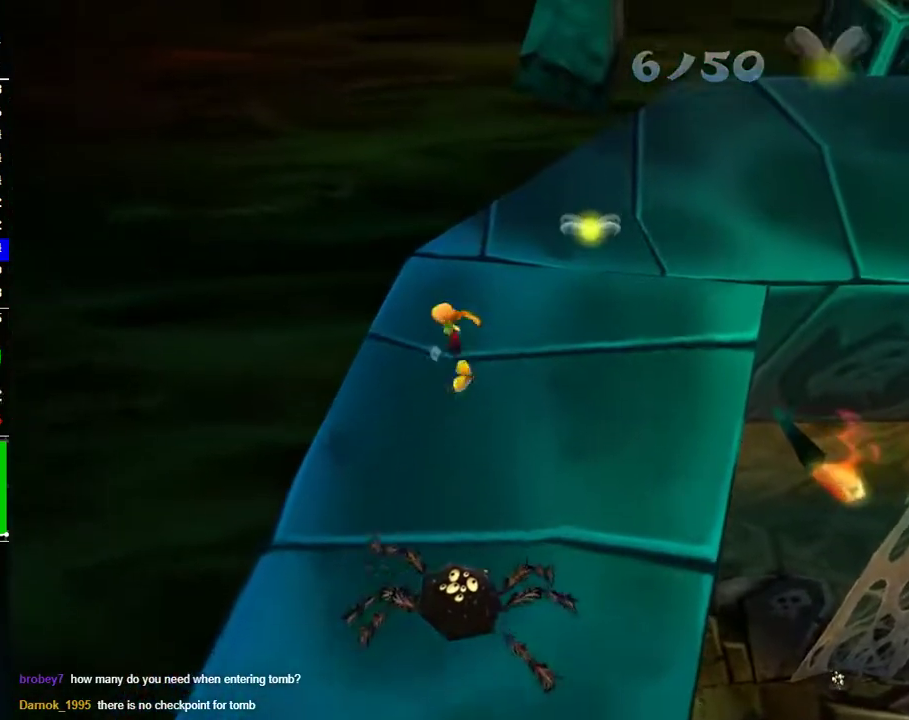
{"buttons": [], "left_stick": "down", "right_stick": "center", "events": [[50, "left_stick", "down"], [133, "A", "up"]]}
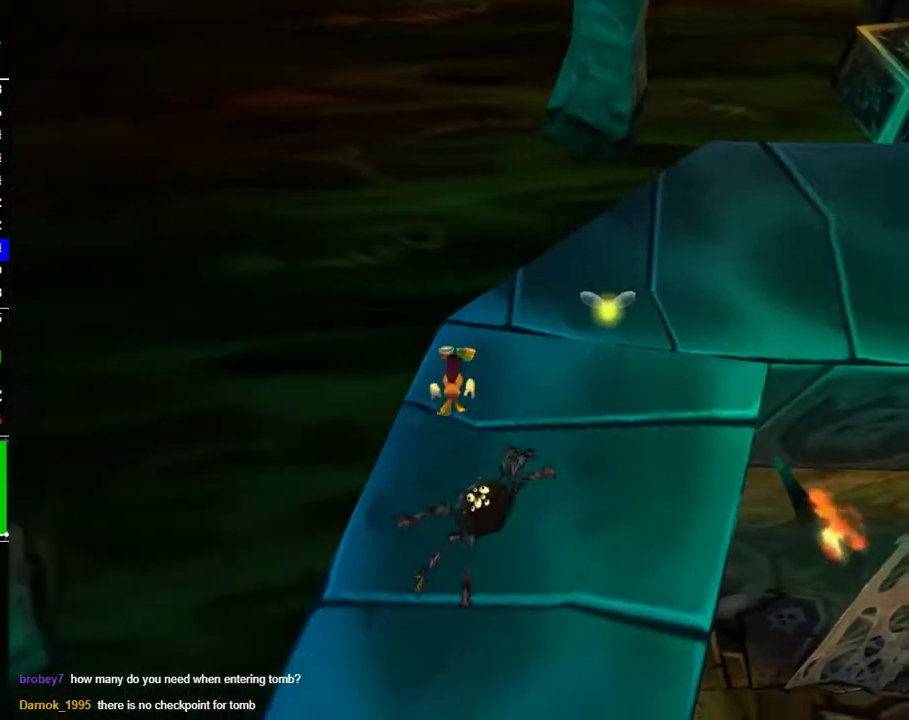
{"buttons": [], "left_stick": "down", "right_stick": "center", "events": []}
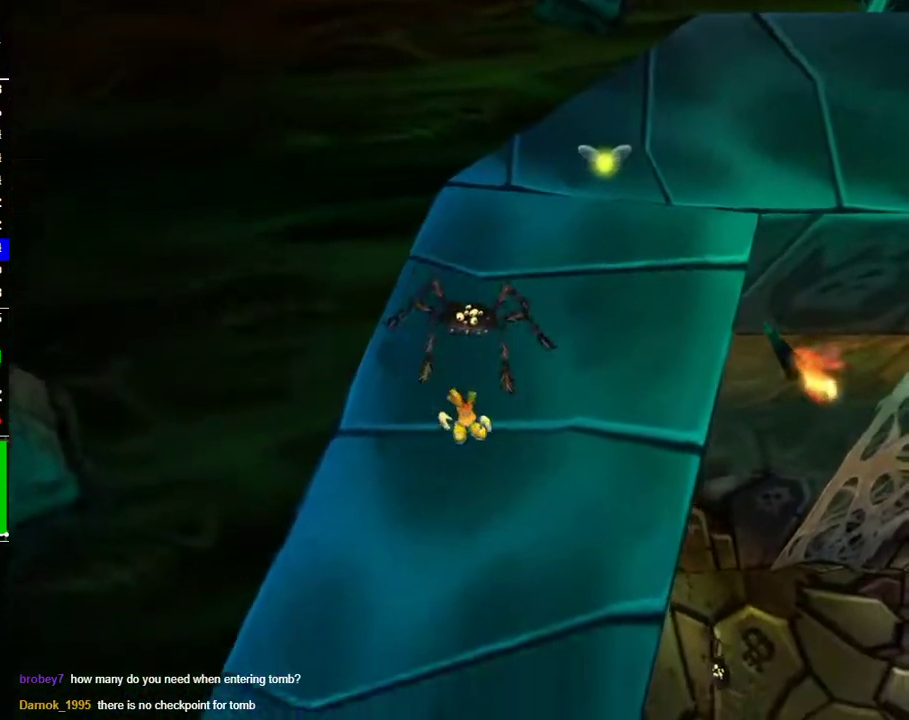
{"buttons": [], "left_stick": "down", "right_stick": "center", "events": [[267, "right_stick", "down-right"], [417, "right_stick", "center"]]}
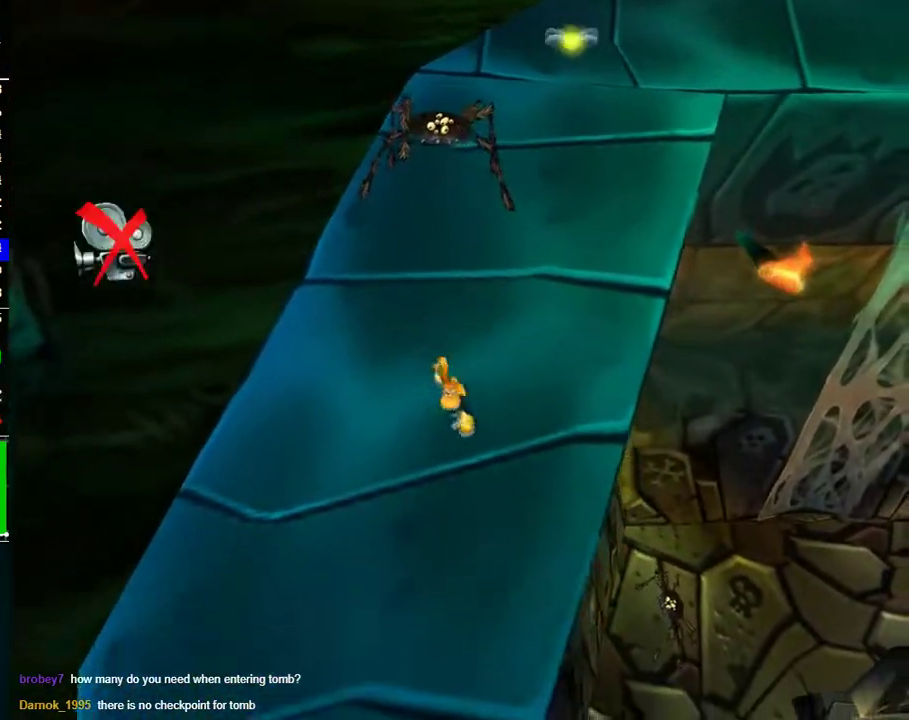
{"buttons": [], "left_stick": "down", "right_stick": "center", "events": []}
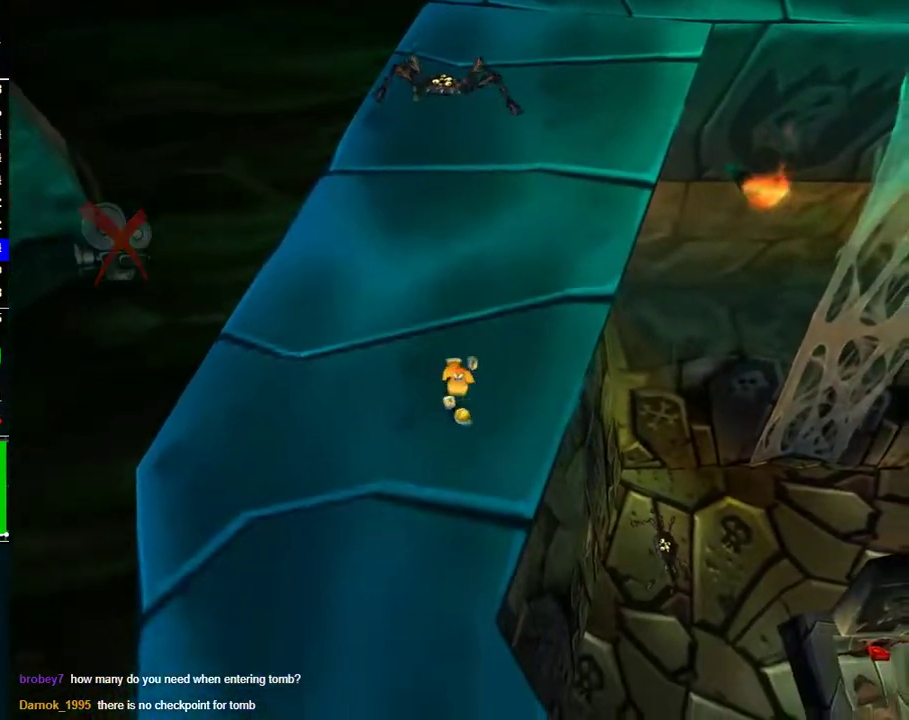
{"buttons": [], "left_stick": "down-right", "right_stick": "center", "events": [[500, "left_stick", "down-right"]]}
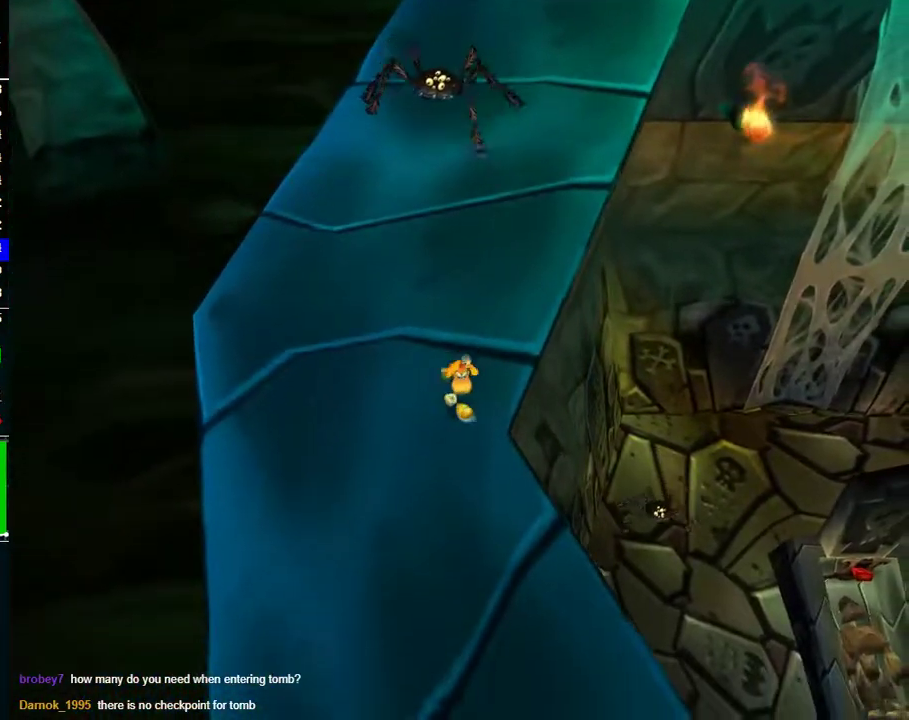
{"buttons": ["A"], "left_stick": "left", "right_stick": "center", "events": [[33, "B", "down"], [133, "B", "up"], [217, "B", "down"], [283, "B", "up"], [367, "A", "down"], [400, "left_stick", "left"]]}
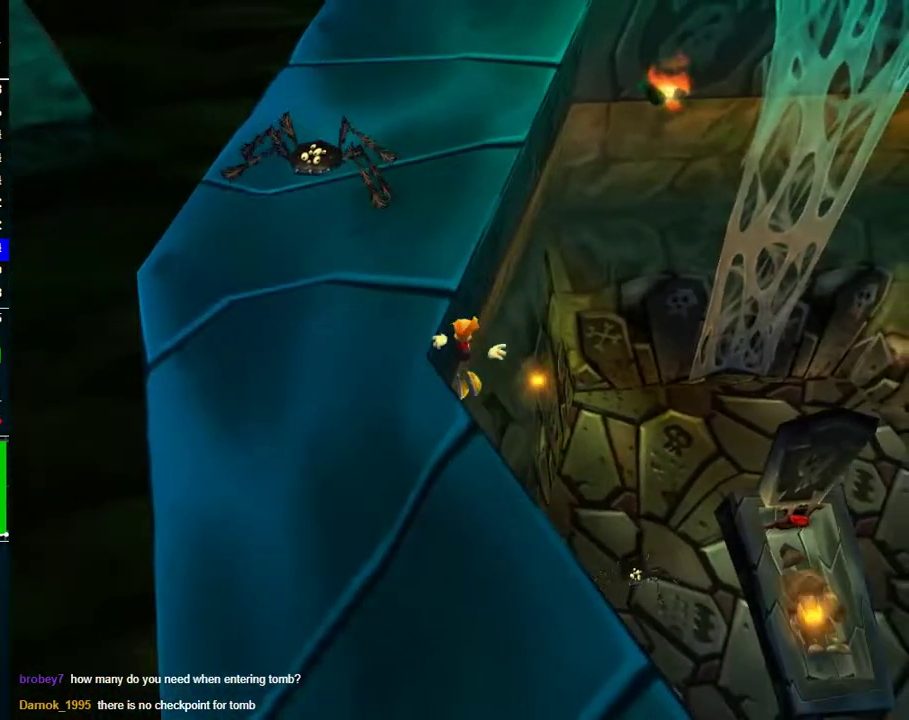
{"buttons": [], "left_stick": "up-left", "right_stick": "center", "events": [[133, "left_stick", "up-left"], [217, "A", "up"], [317, "left_stick", "left"], [483, "left_stick", "up-left"]]}
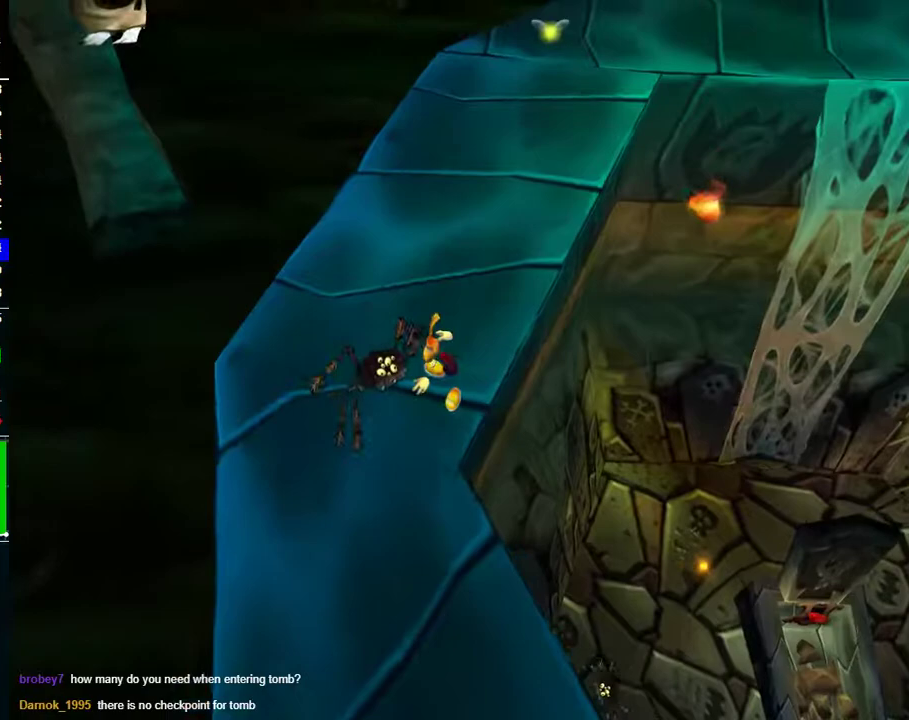
{"buttons": ["A"], "left_stick": "up-right", "right_stick": "center", "events": [[67, "A", "down"], [67, "left_stick", "up"], [250, "A", "up"], [450, "left_stick", "up-right"], [500, "A", "down"]]}
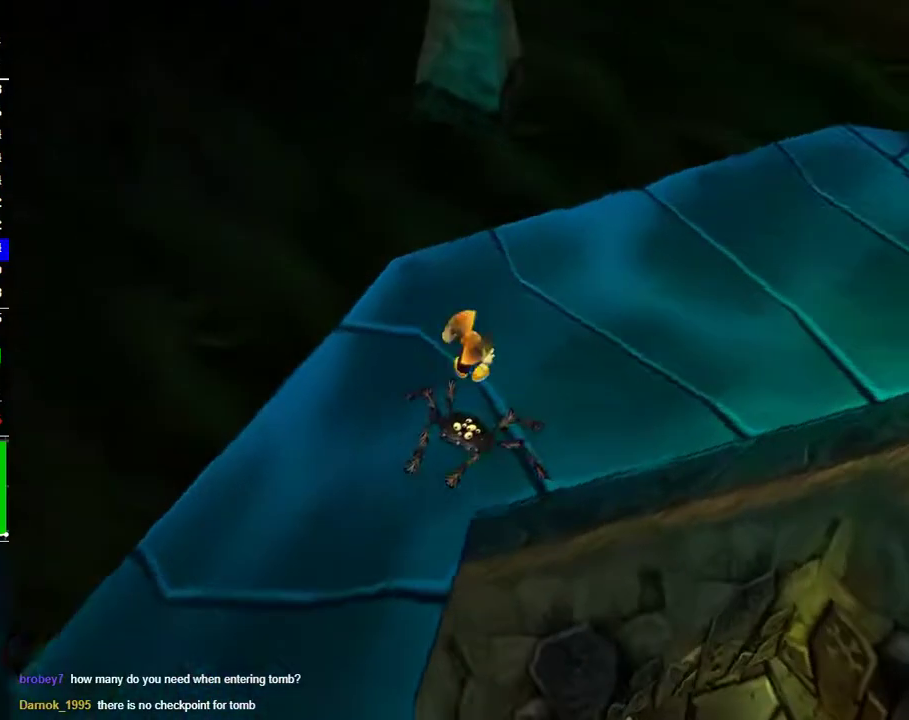
{"buttons": [], "left_stick": "up-right", "right_stick": "right", "events": [[100, "A", "up"], [317, "right_stick", "right"]]}
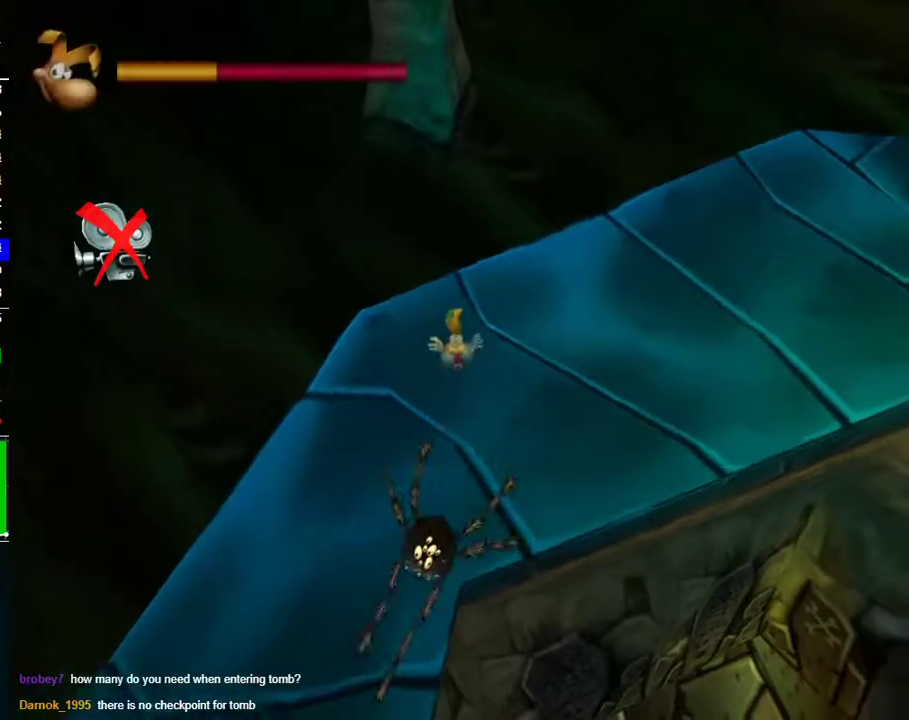
{"buttons": [], "left_stick": "up-right", "right_stick": "down-right", "events": [[367, "right_stick", "down-right"]]}
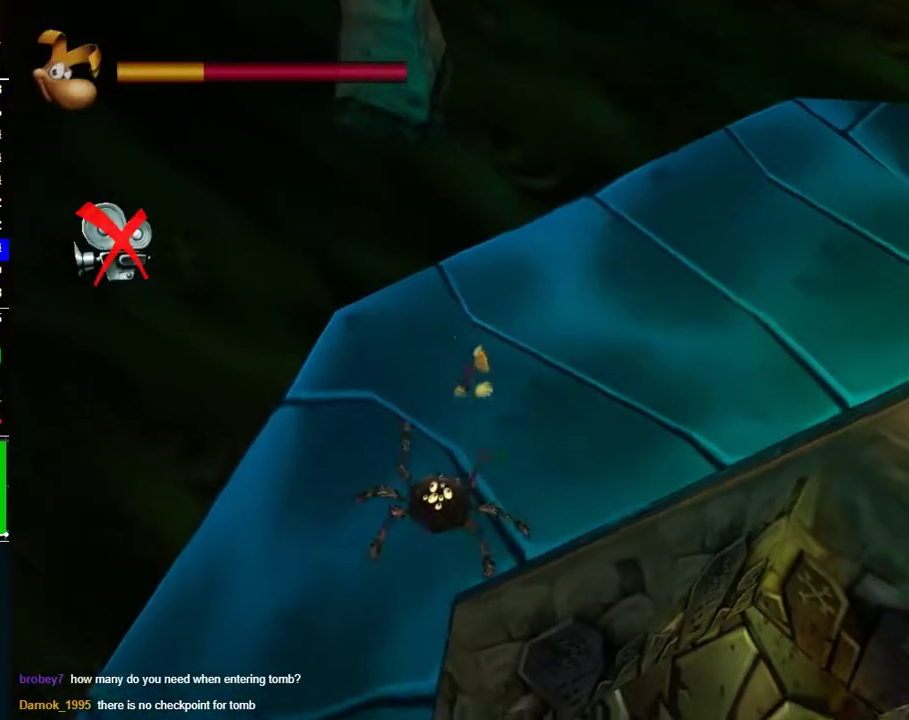
{"buttons": ["R2"], "left_stick": "down", "right_stick": "down-right", "events": [[317, "left_stick", "right"], [433, "left_stick", "down-right"], [500, "R2", "down"], [500, "left_stick", "down"]]}
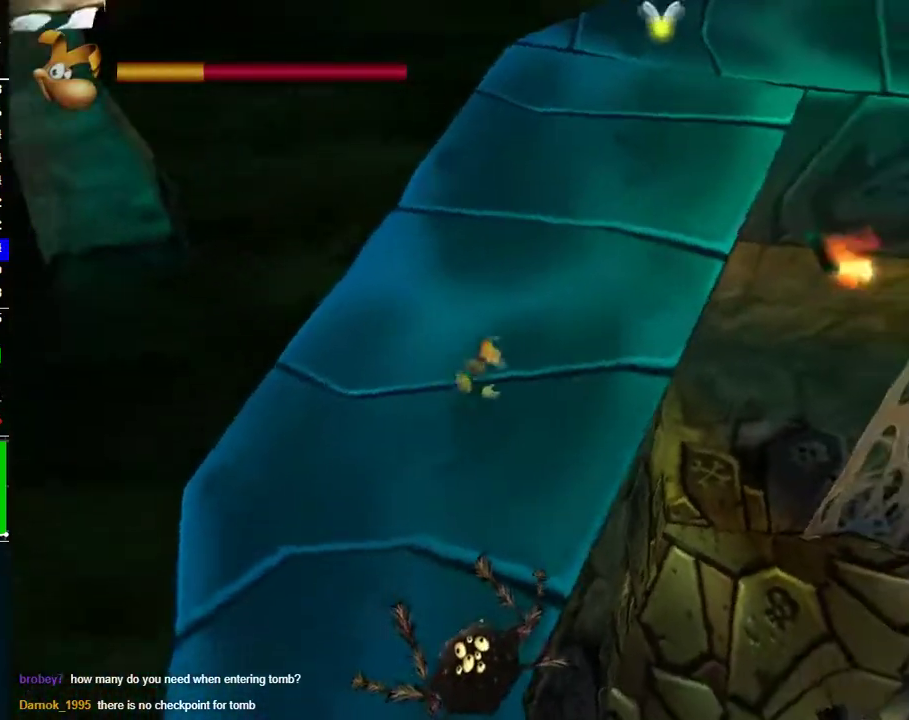
{"buttons": [], "left_stick": "up-left", "right_stick": "center", "events": [[150, "right_stick", "center"], [233, "R2", "up"], [300, "left_stick", "up-left"]]}
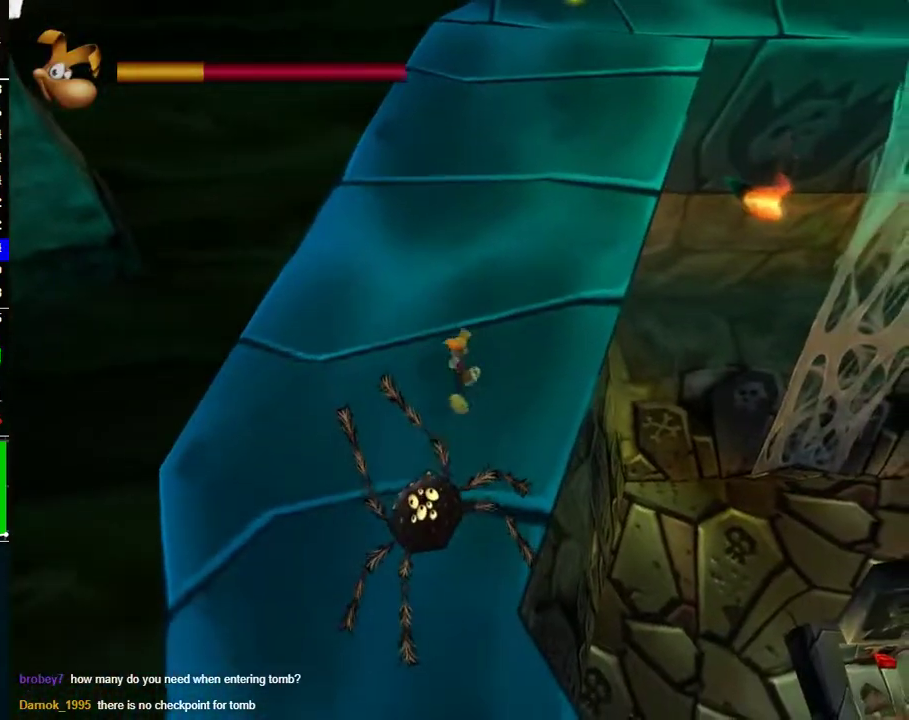
{"buttons": [], "left_stick": "up", "right_stick": "center", "events": [[183, "left_stick", "up"], [283, "right_stick", "down-right"], [433, "right_stick", "center"]]}
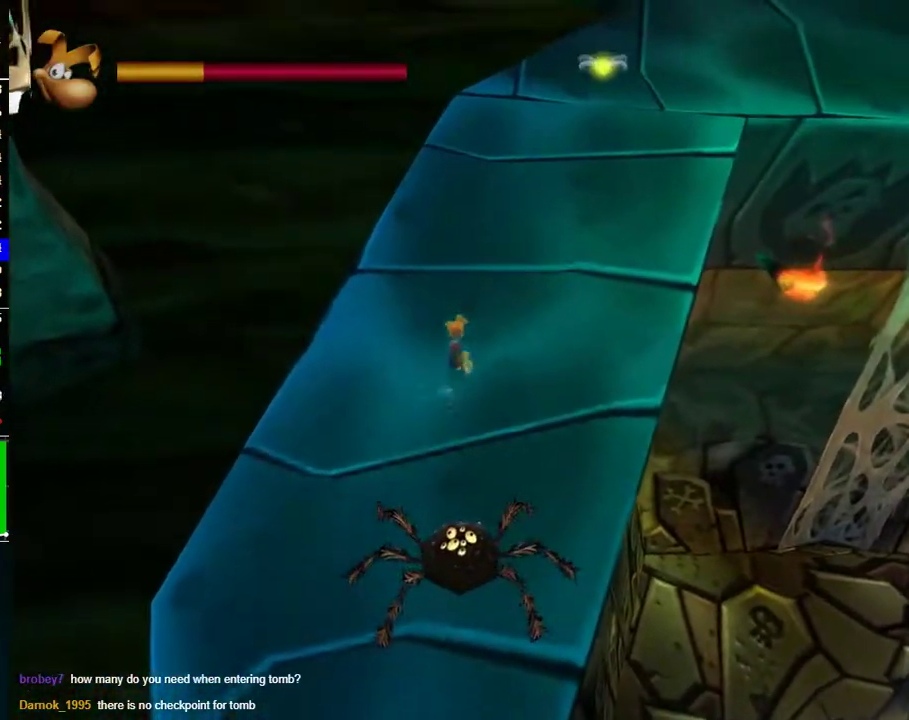
{"buttons": [], "left_stick": "up", "right_stick": "center", "events": []}
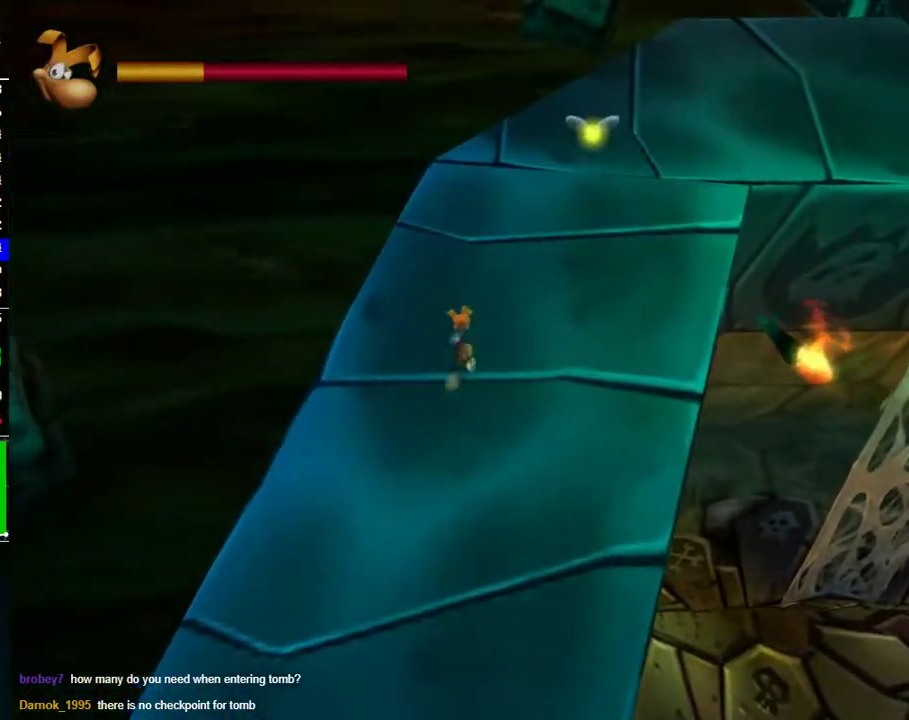
{"buttons": [], "left_stick": "center", "right_stick": "center", "events": [[283, "left_stick", "up-right"], [333, "left_stick", "center"]]}
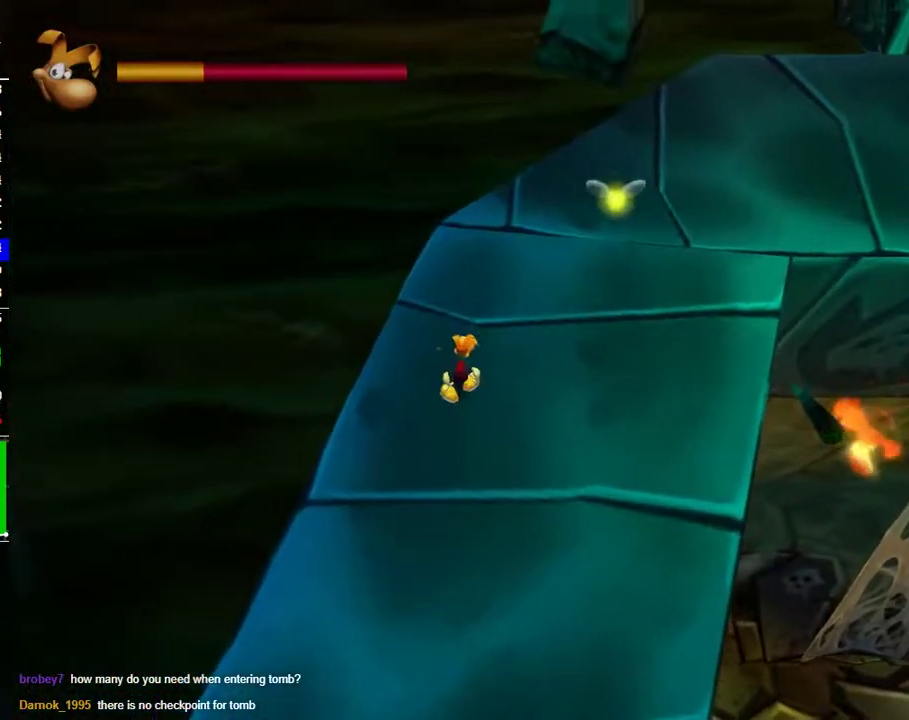
{"buttons": [], "left_stick": "center", "right_stick": "center", "events": []}
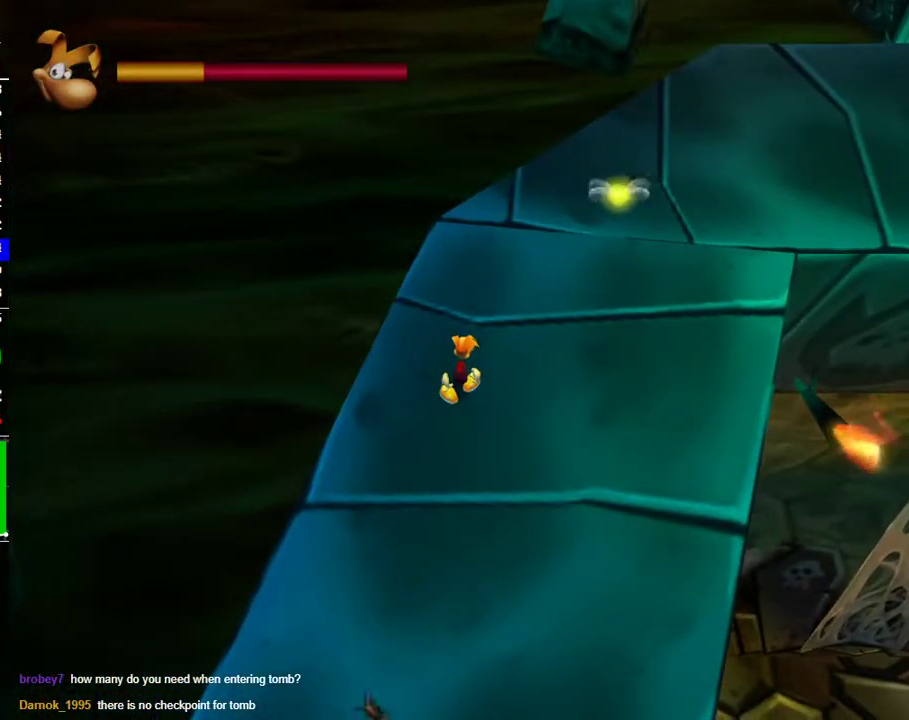
{"buttons": ["A"], "left_stick": "down-left", "right_stick": "center", "events": [[183, "left_stick", "down-left"], [350, "A", "down"]]}
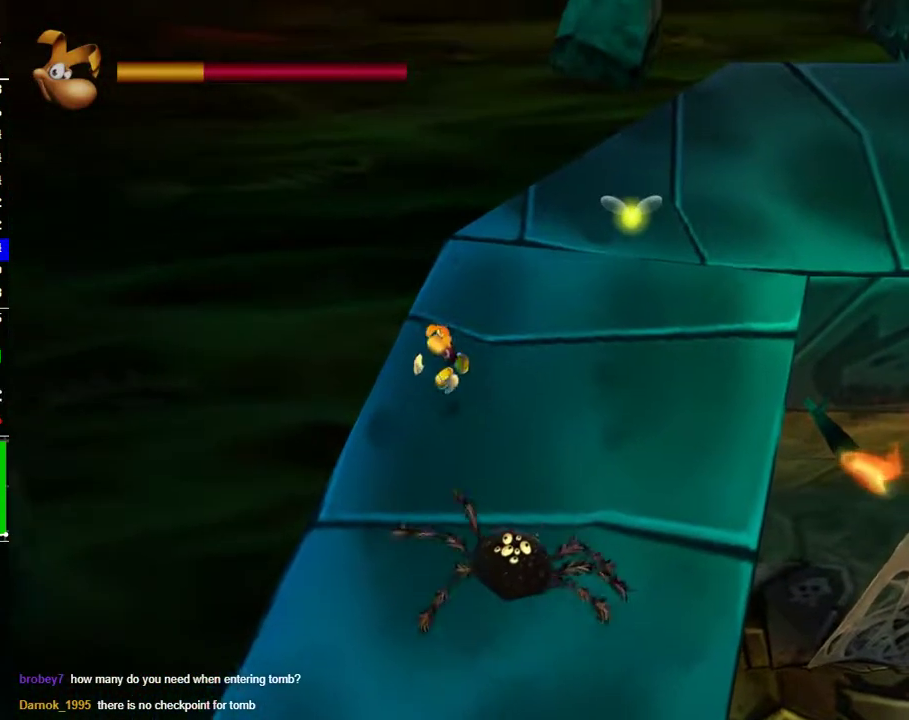
{"buttons": [], "left_stick": "down", "right_stick": "down-right", "events": [[17, "A", "up"], [233, "right_stick", "down-right"], [300, "left_stick", "down"], [367, "right_stick", "right"], [483, "right_stick", "down-right"]]}